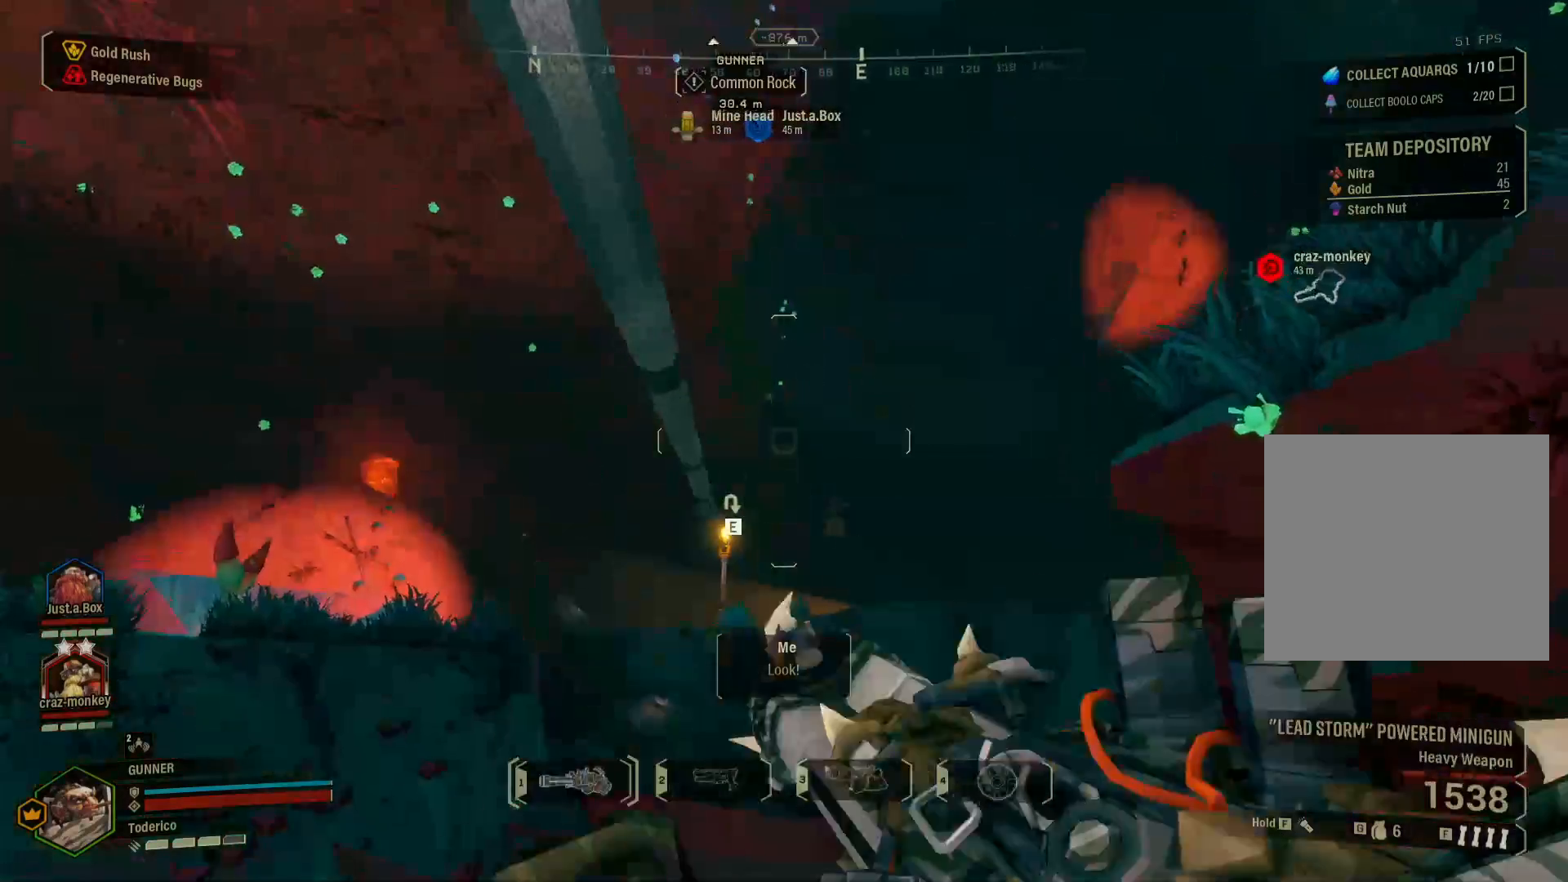
Gameplay with keyboard; each line is a JSON object with the keys held at the frame after it. "events" lists presses ("down") and releases ("up") of "1", "2", "3", "4", "5", "a", "alt", "b", "c", "ctrl", "d", "e", "f", "g", "q", "r", "s", "shift", "space", "t", "tab", "v", "w", "x" and "z" between this image and that frame as [ms after this image, input, new state], when the widget could be followed in between. No other keys are recorded. Mouse input is not recorded.
{"keys": [], "events": []}
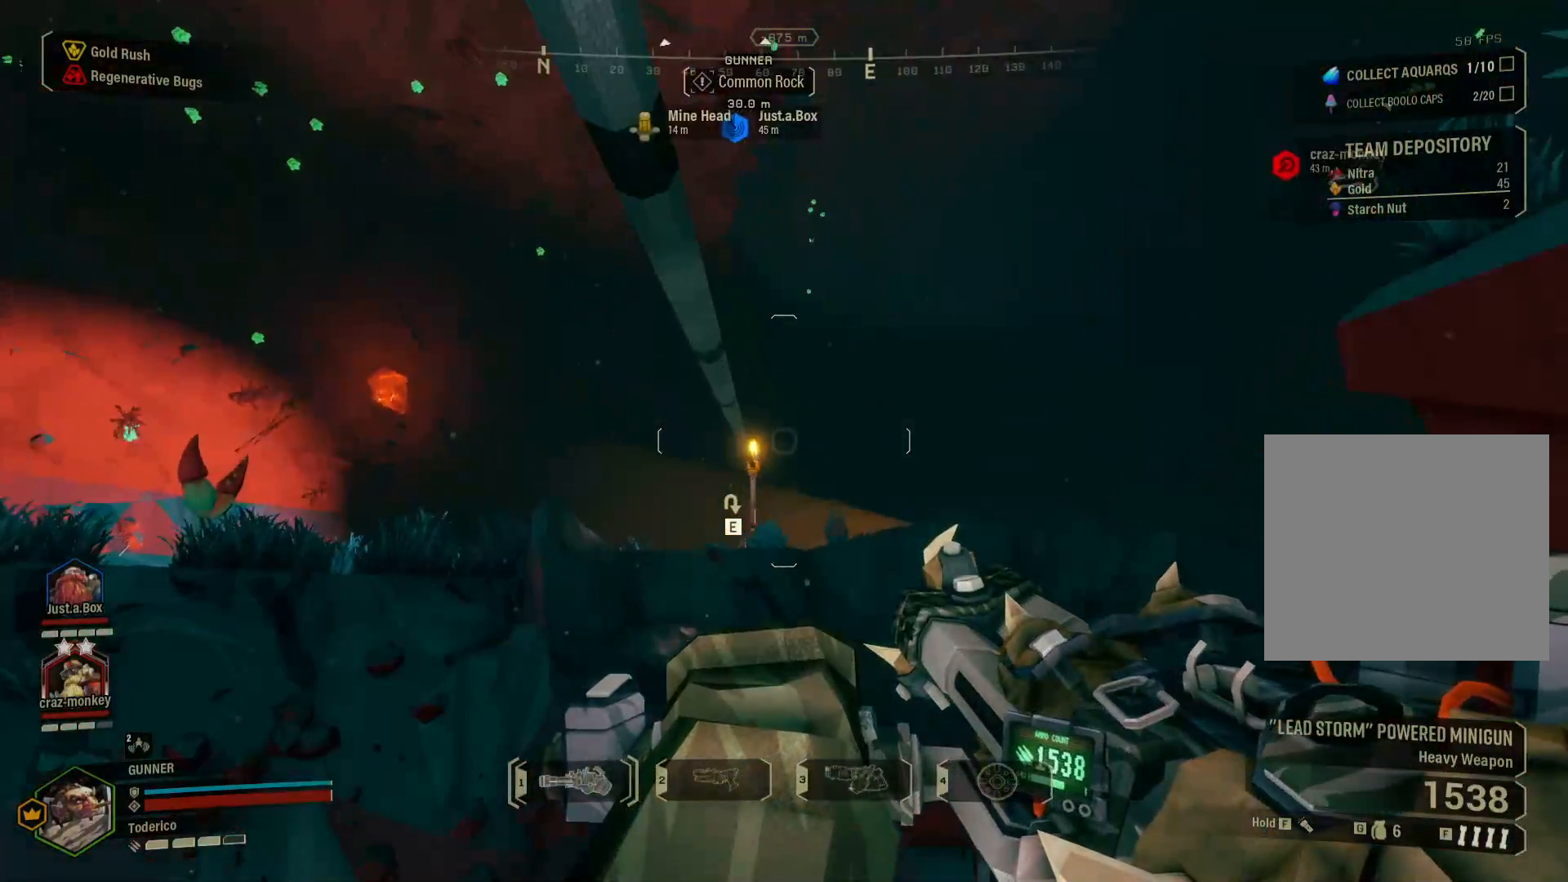
{"keys": [], "events": []}
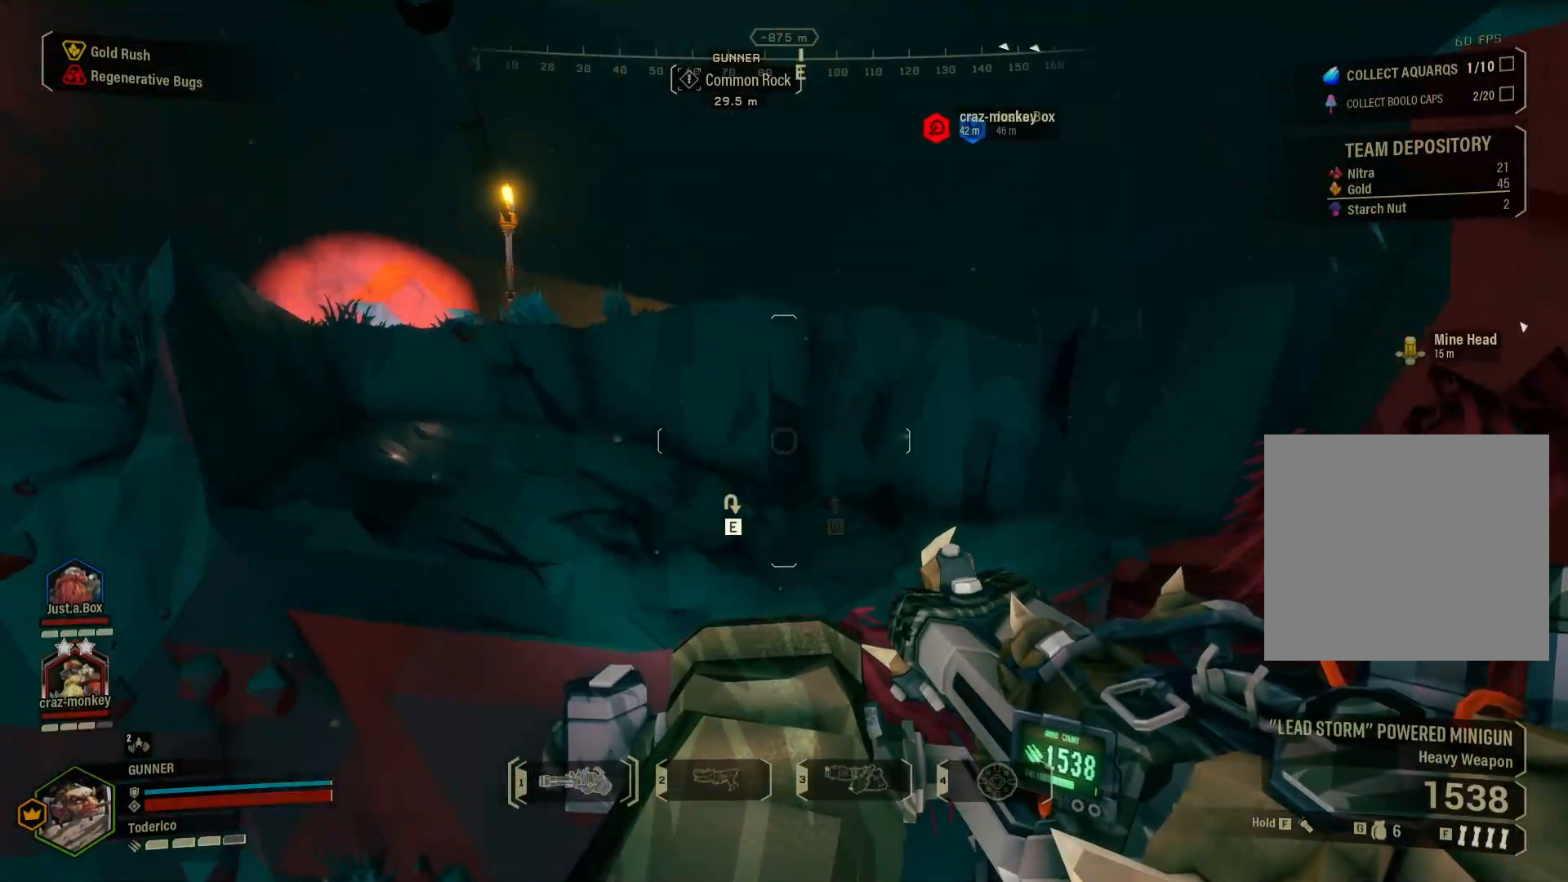
{"keys": [], "events": []}
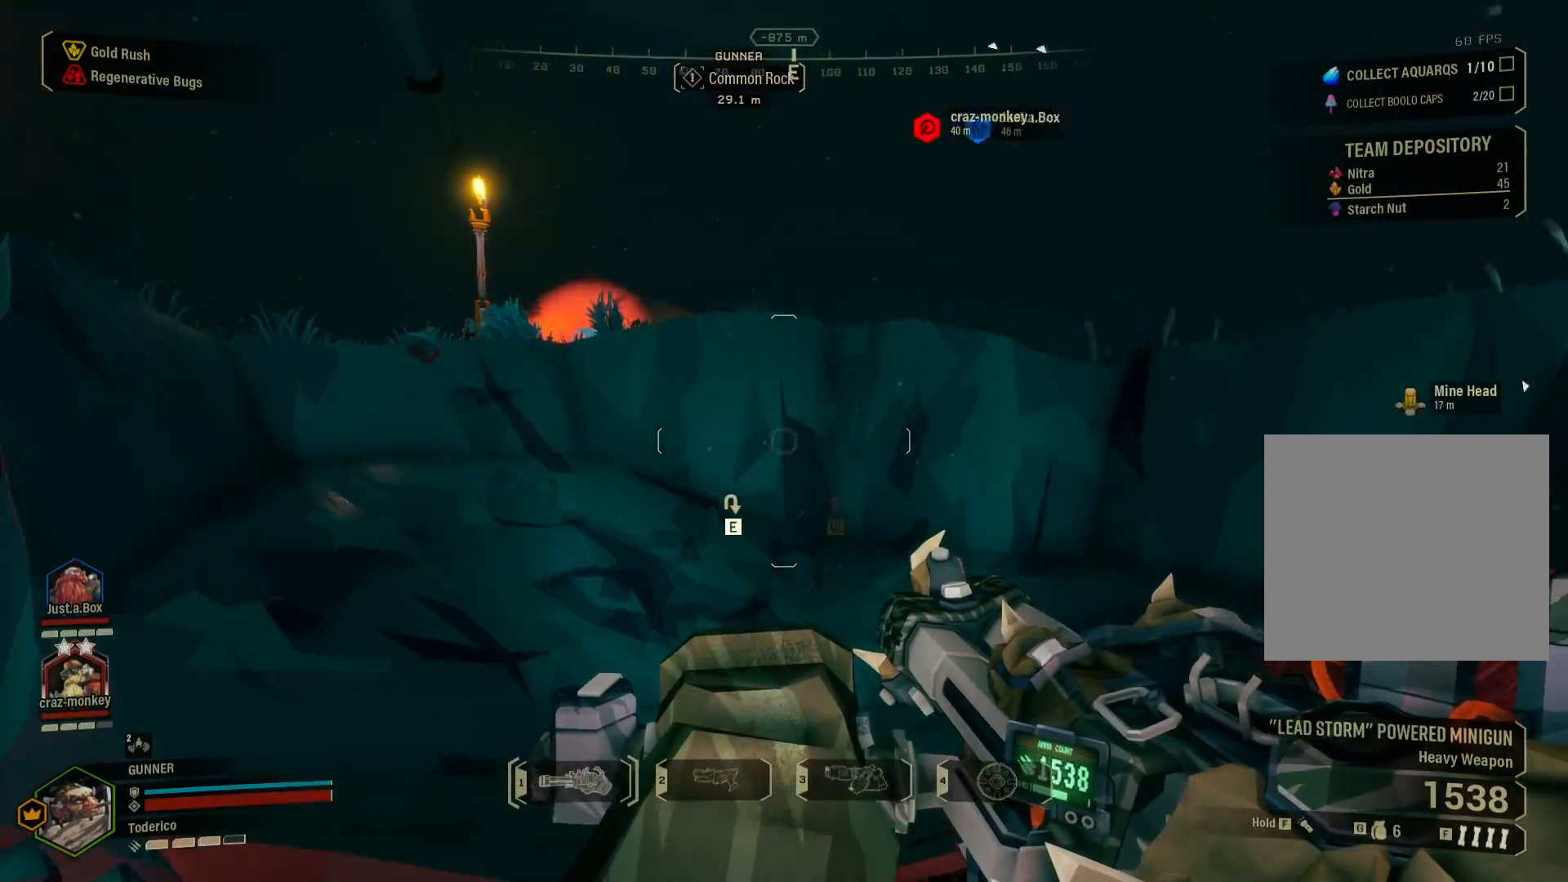
{"keys": [], "events": []}
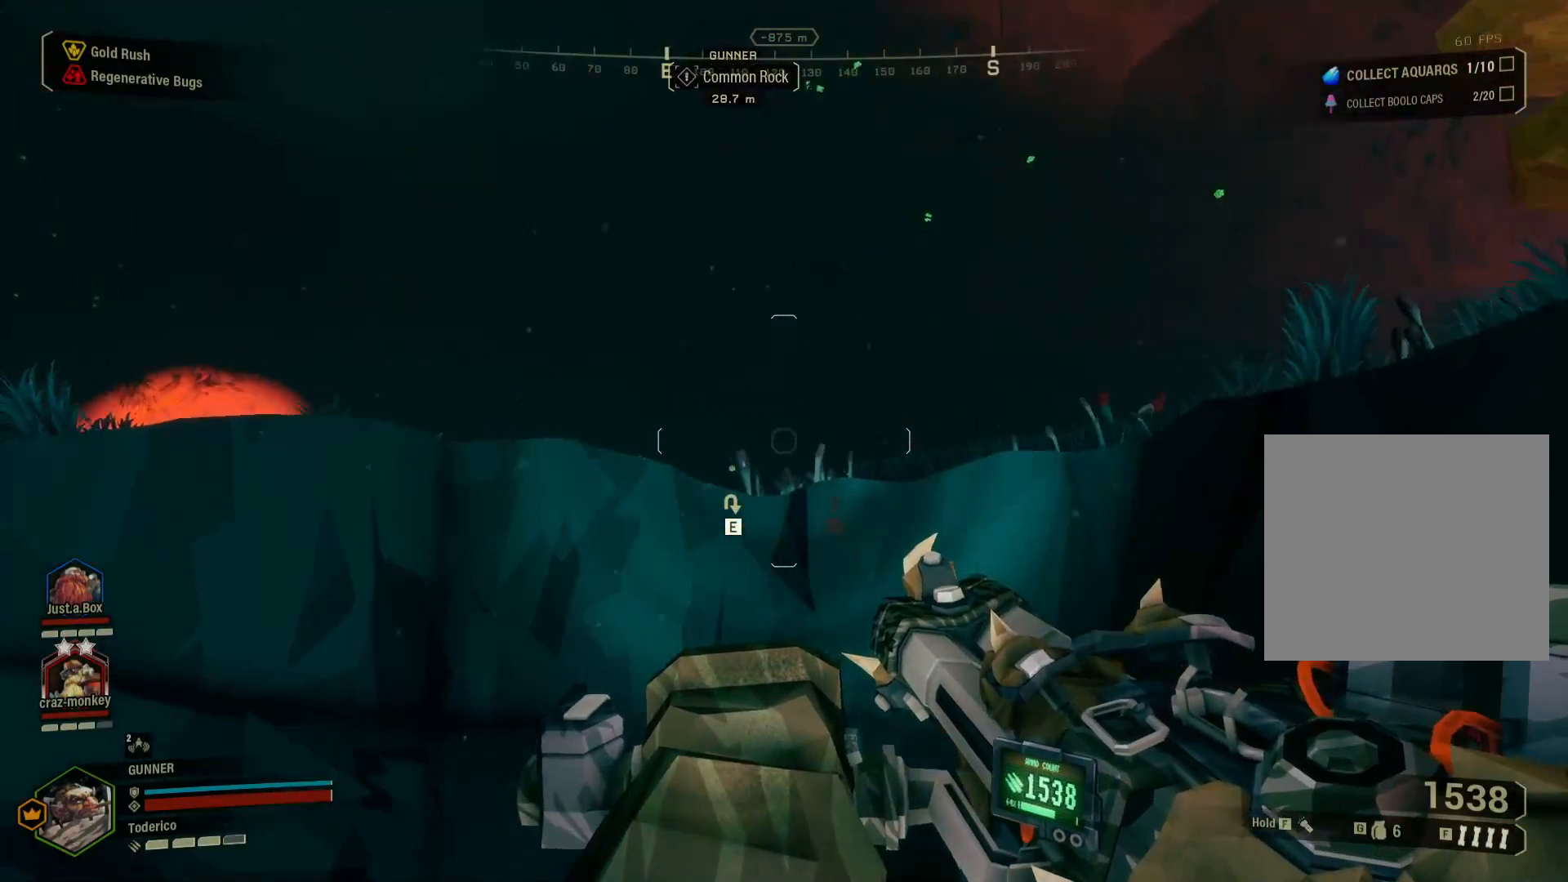
{"keys": ["w"], "events": [[100, "w", "down"]]}
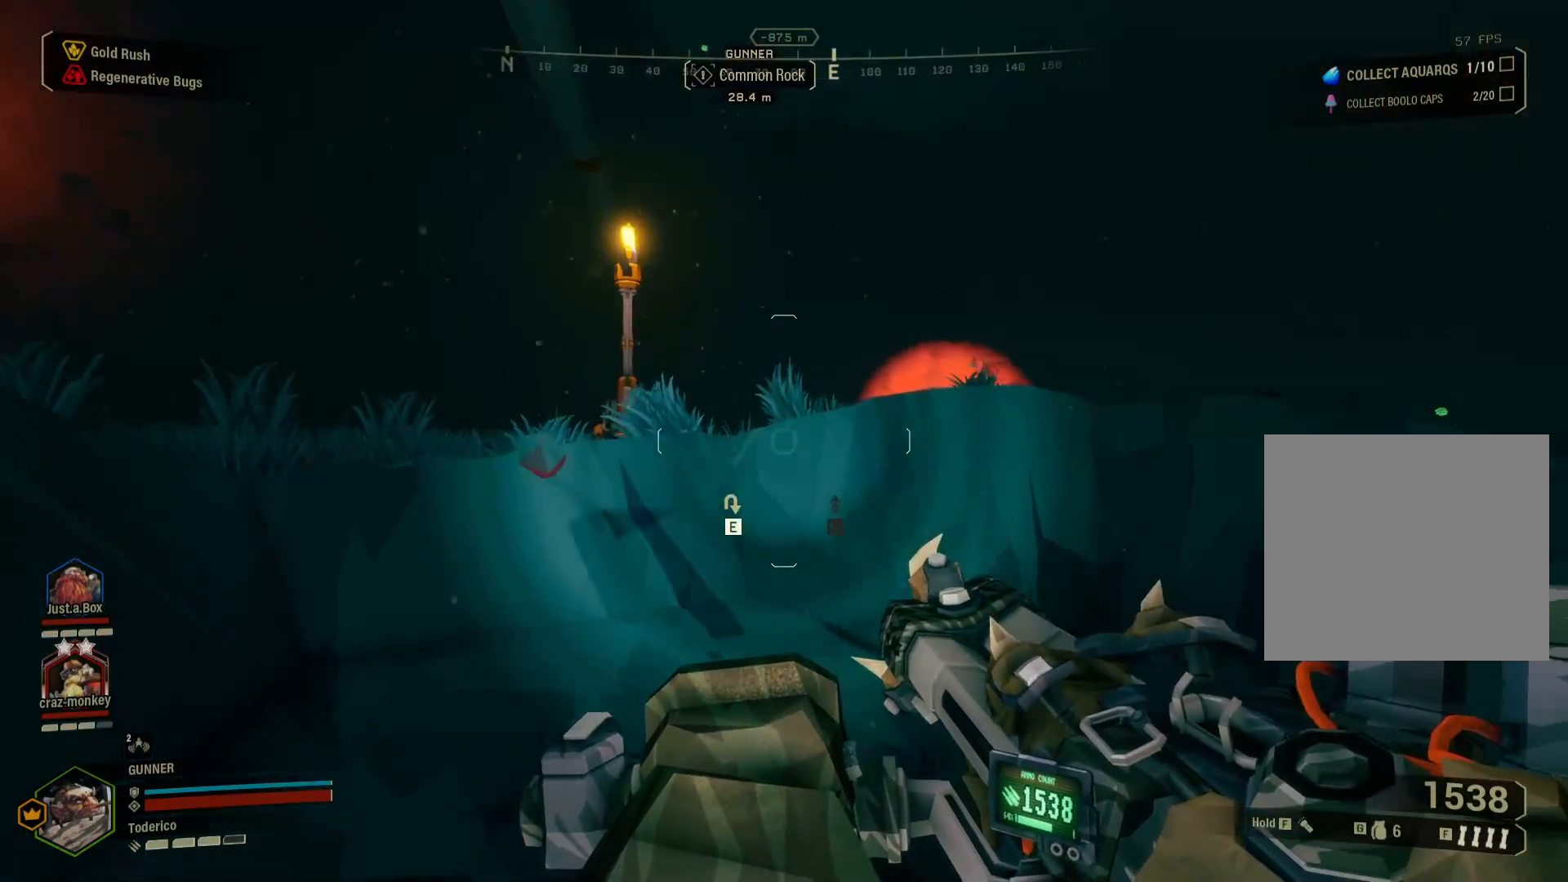
{"keys": ["w"], "events": []}
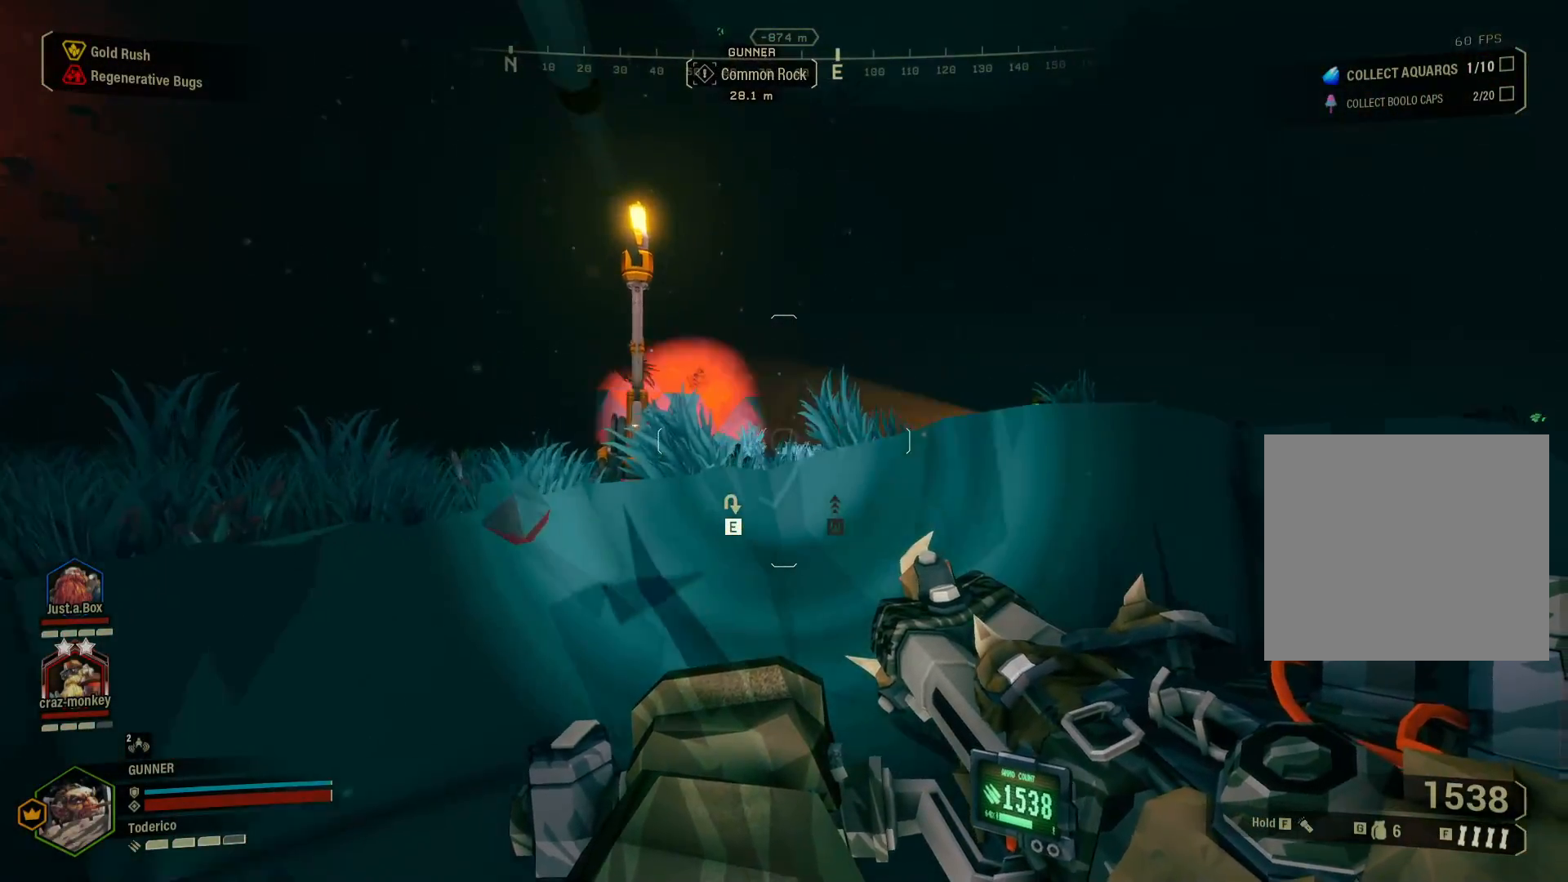
{"keys": ["w"], "events": []}
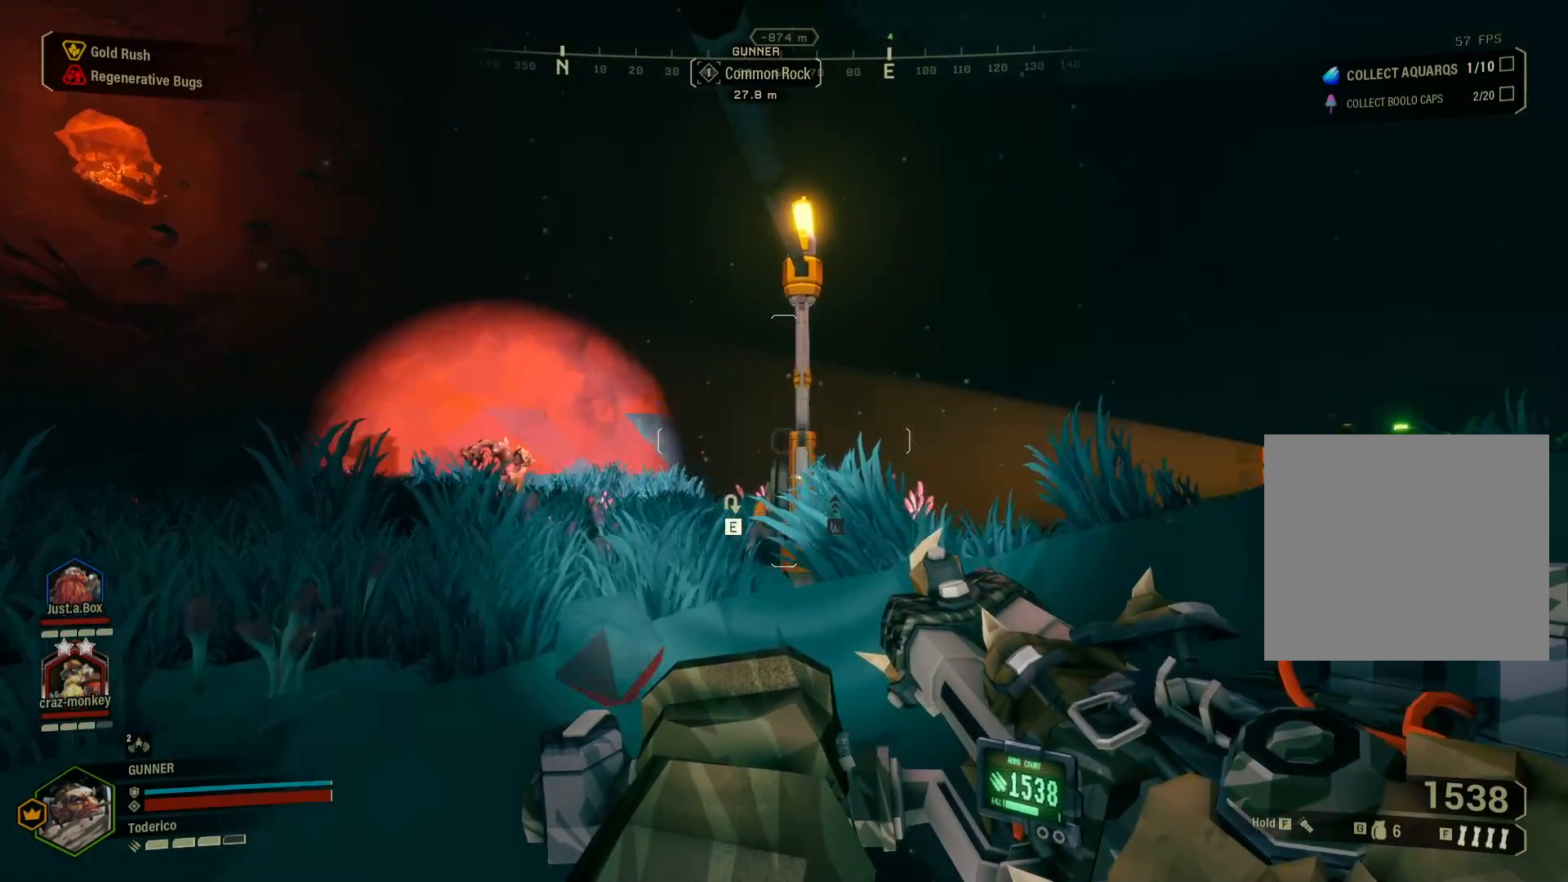
{"keys": ["space", "w"], "events": [[383, "space", "down"]]}
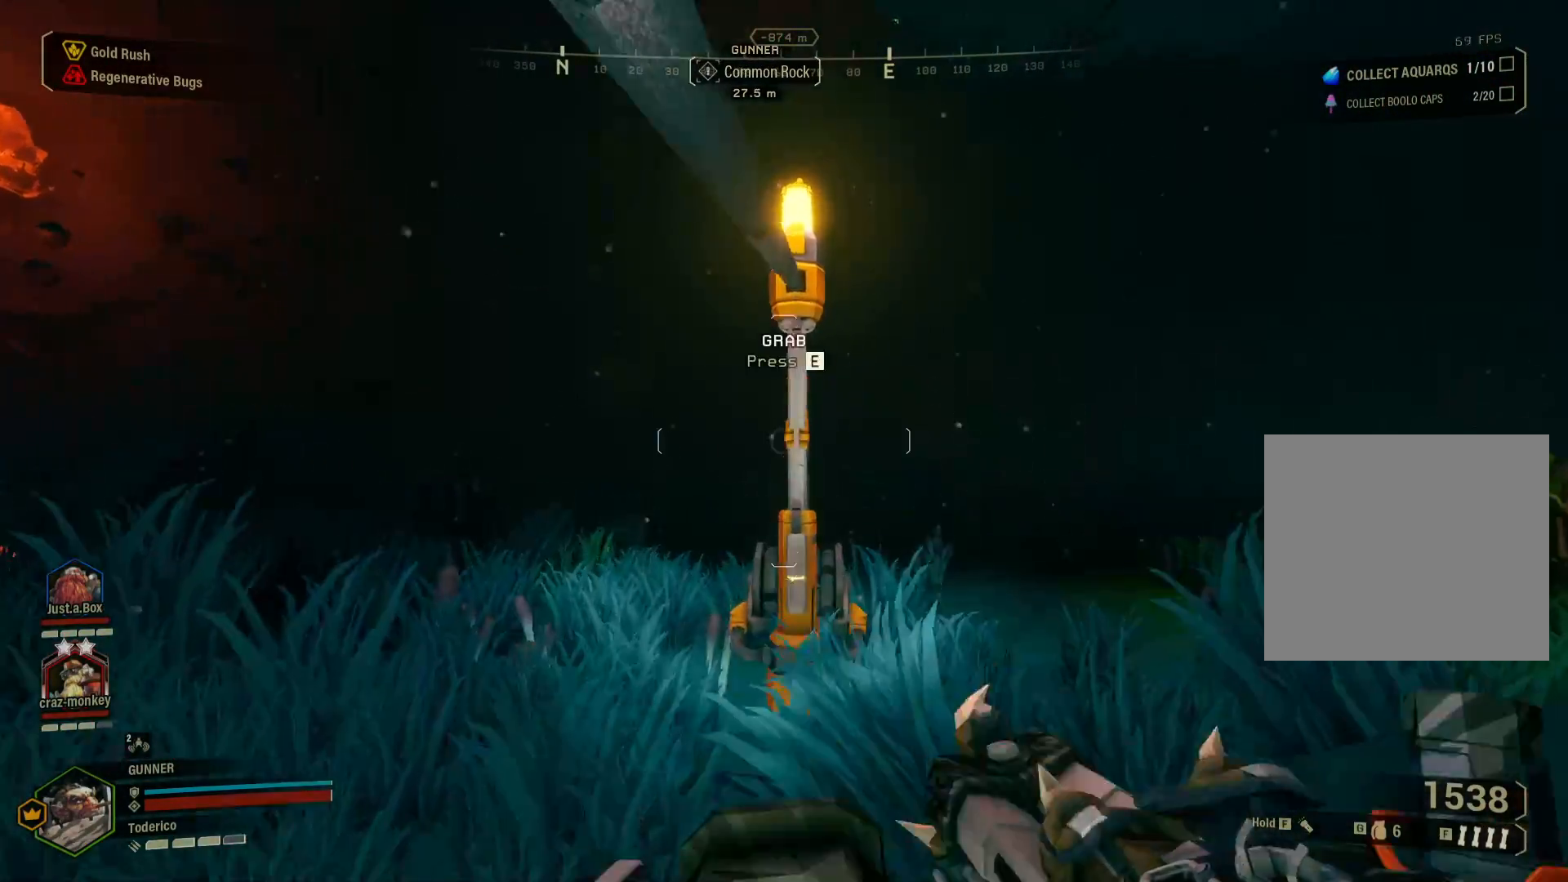
{"keys": ["a", "w"], "events": [[150, "space", "up"], [267, "a", "down"]]}
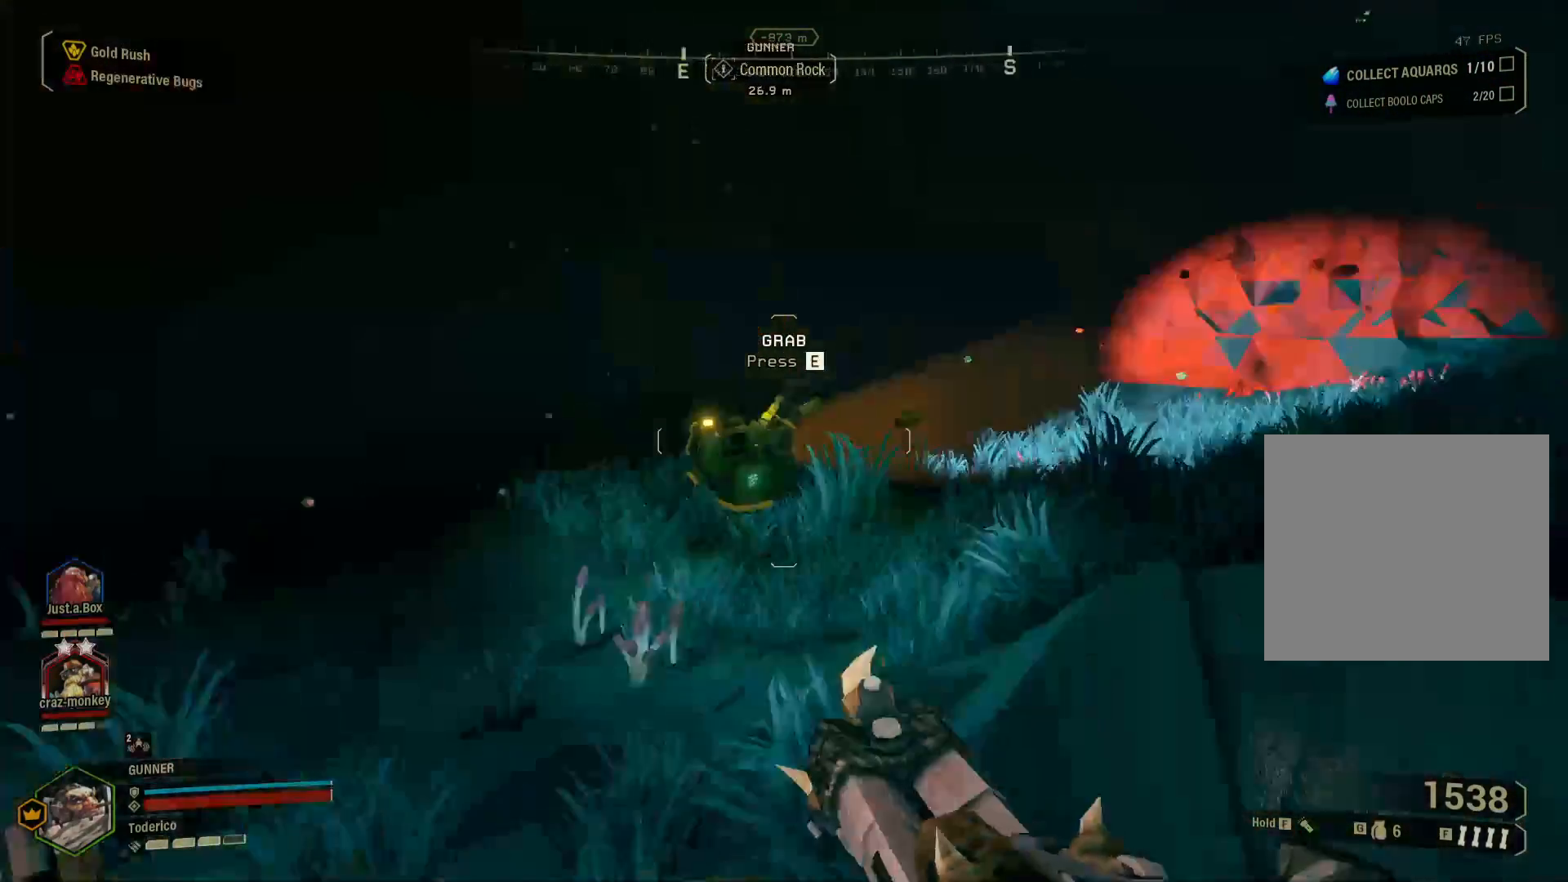
{"keys": ["w"], "events": [[33, "space", "down"], [167, "space", "up"], [183, "a", "up"]]}
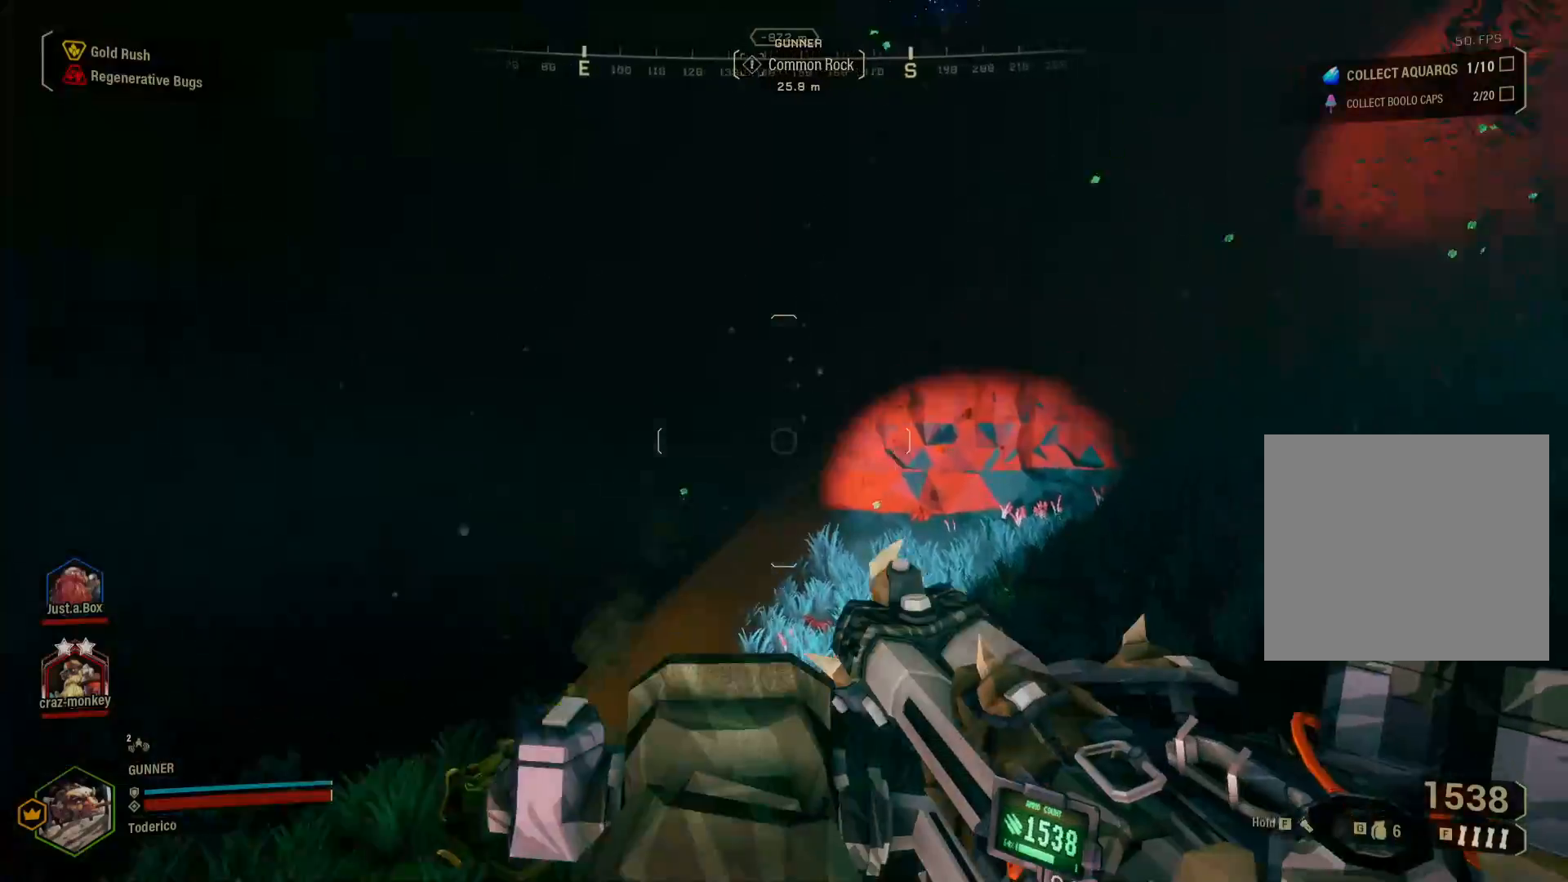
{"keys": ["a", "w"], "events": [[200, "a", "down"]]}
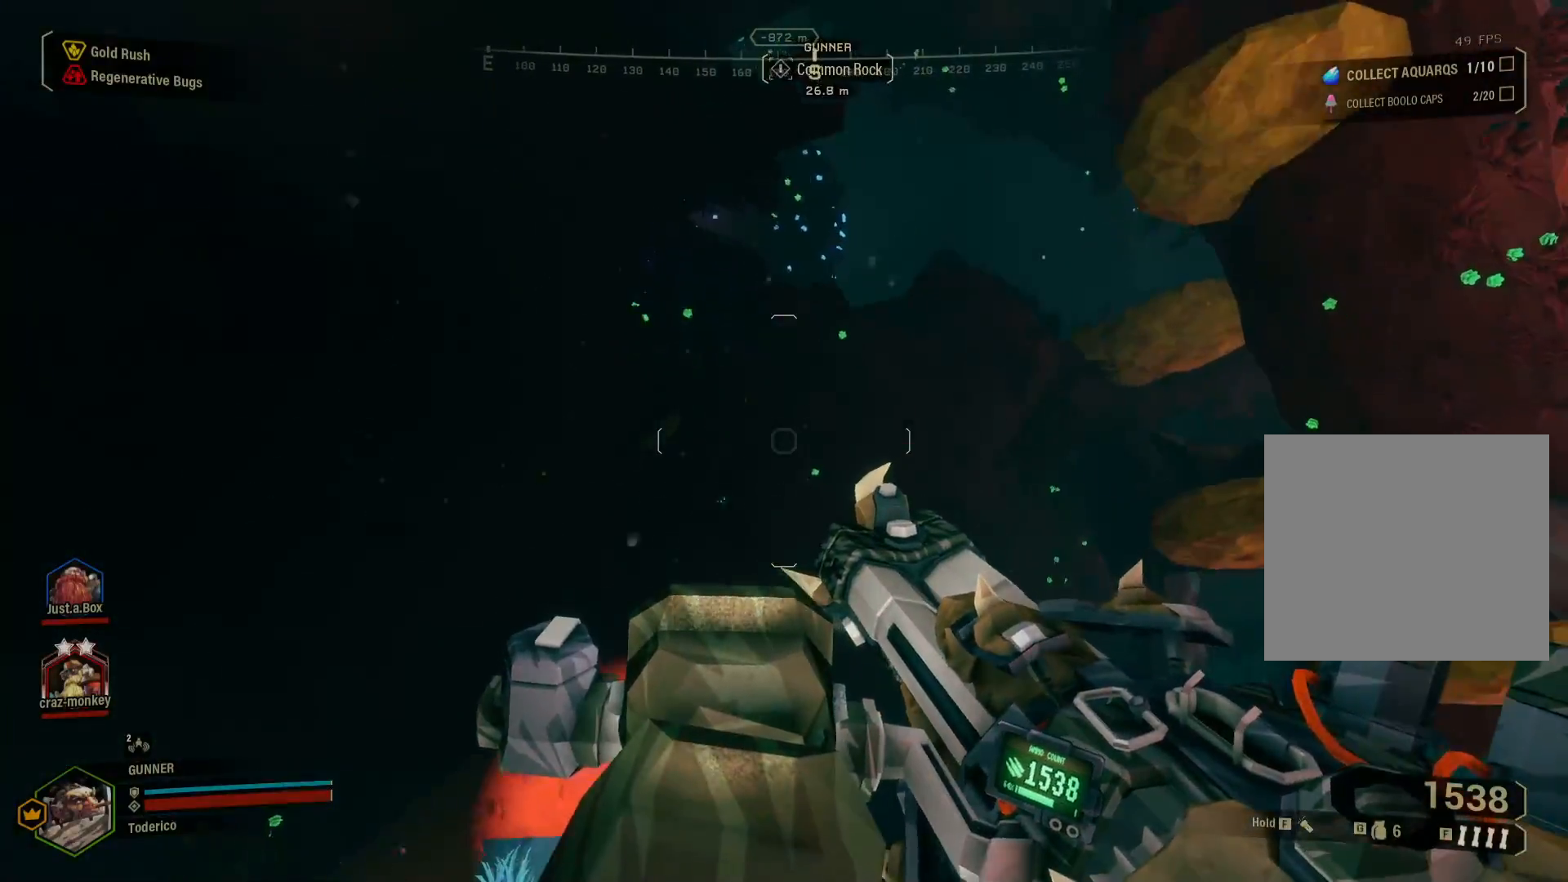
{"keys": ["f", "w"], "events": [[67, "a", "up"], [450, "f", "down"]]}
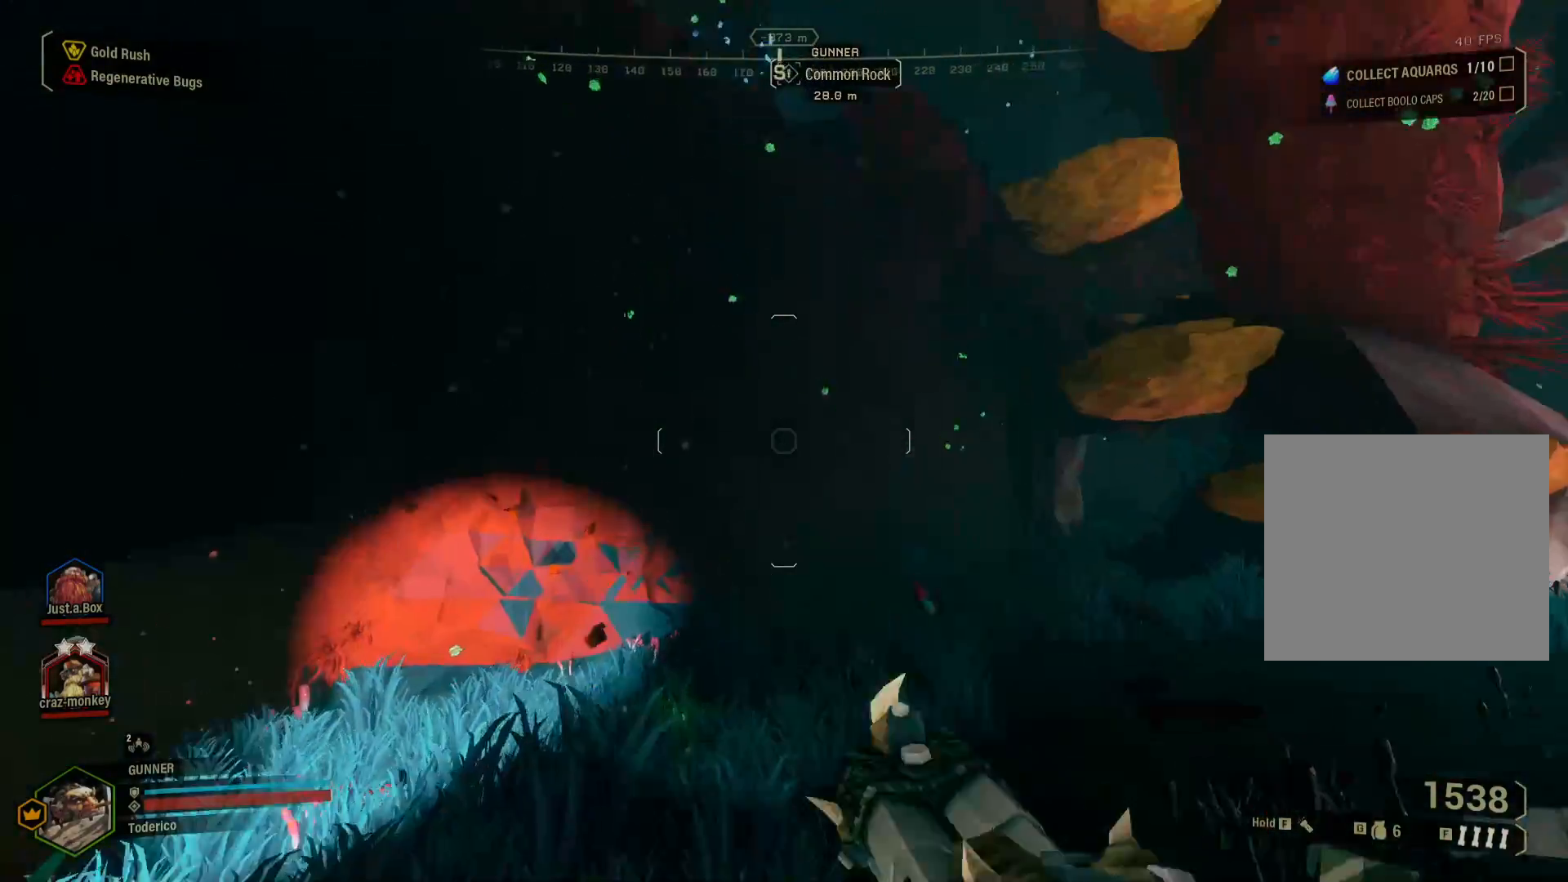
{"keys": ["shift", "w"], "events": [[50, "f", "up"], [317, "shift", "down"]]}
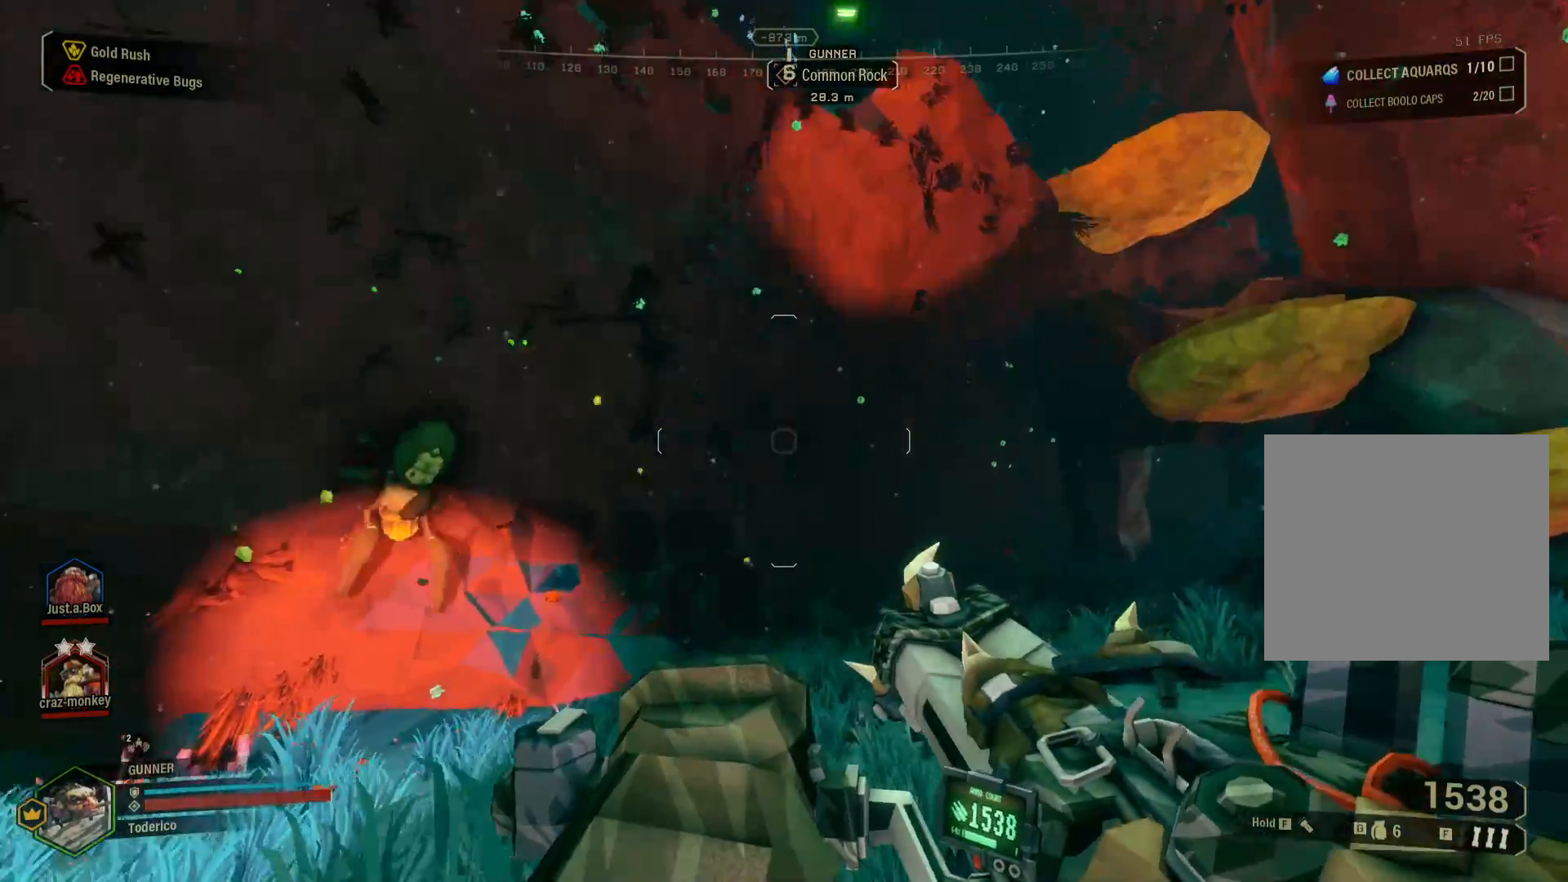
{"keys": ["d", "shift", "w"], "events": [[50, "d", "down"]]}
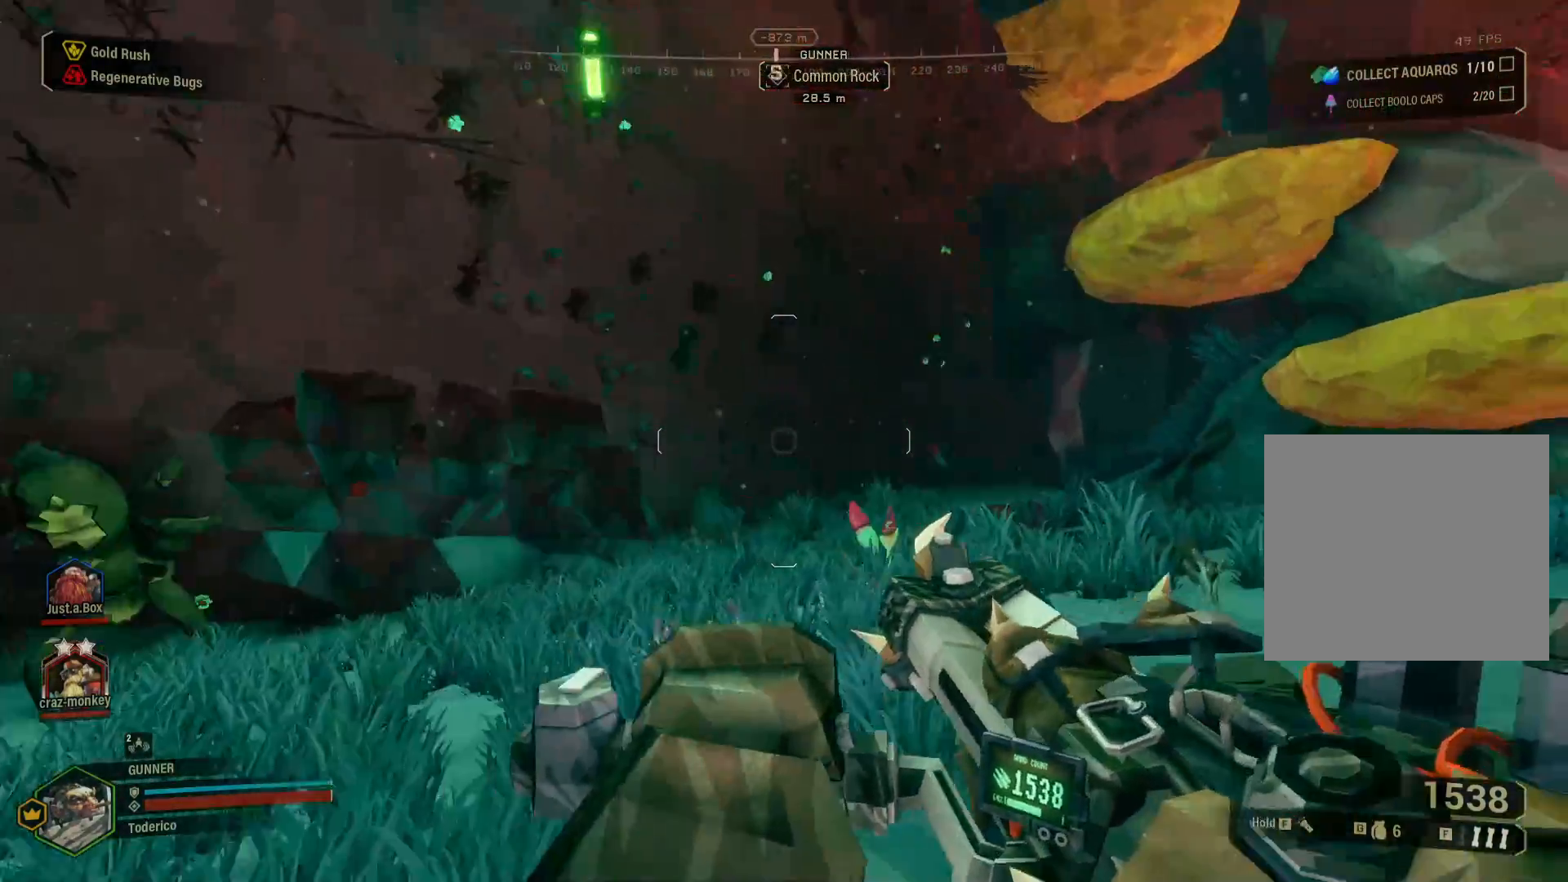
{"keys": ["shift", "w"], "events": [[317, "d", "up"]]}